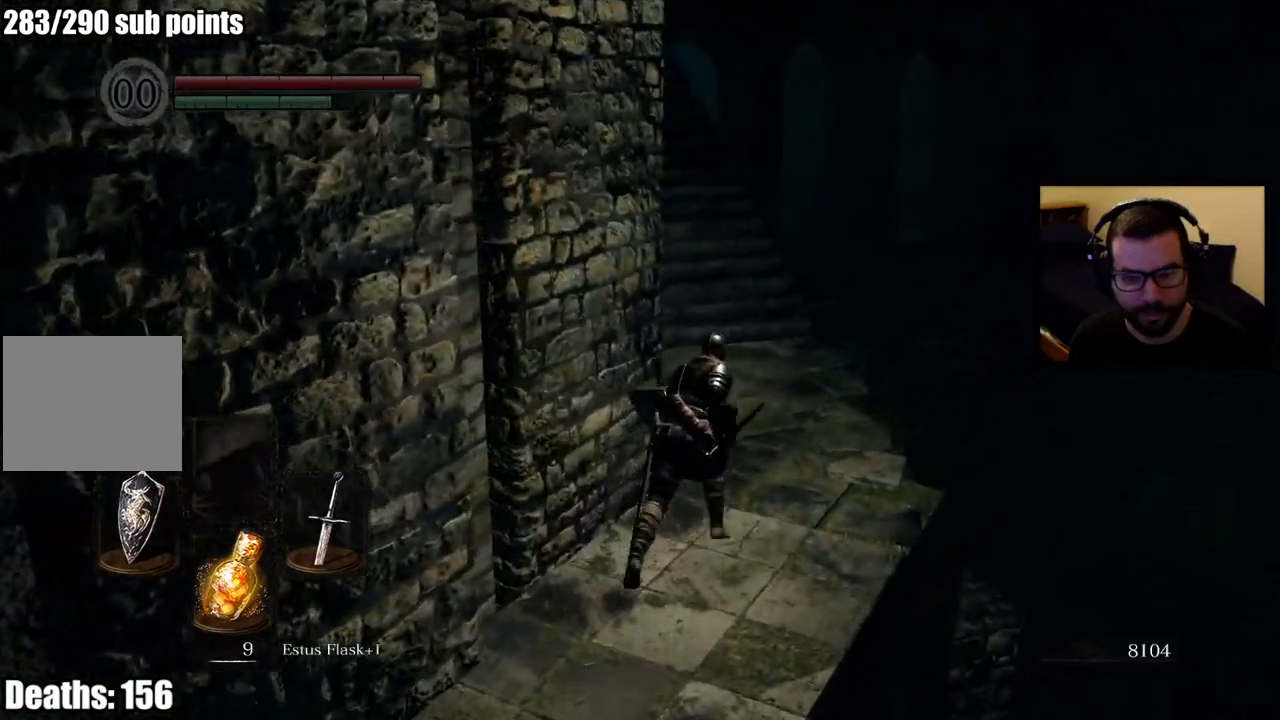
Gameplay with a controller (PlayStation layout); each line is a JSON object with the inputs held at the frame after it. "events" lists button and stick changes between this image and that frame as [ms after this image, input, new state], when the widget could be followed in between.
{"buttons": [], "left_stick": "up", "right_stick": "down-left", "events": [[200, "right_stick", "center"], [350, "right_stick", "down-left"], [383, "CIRCLE", "up"]]}
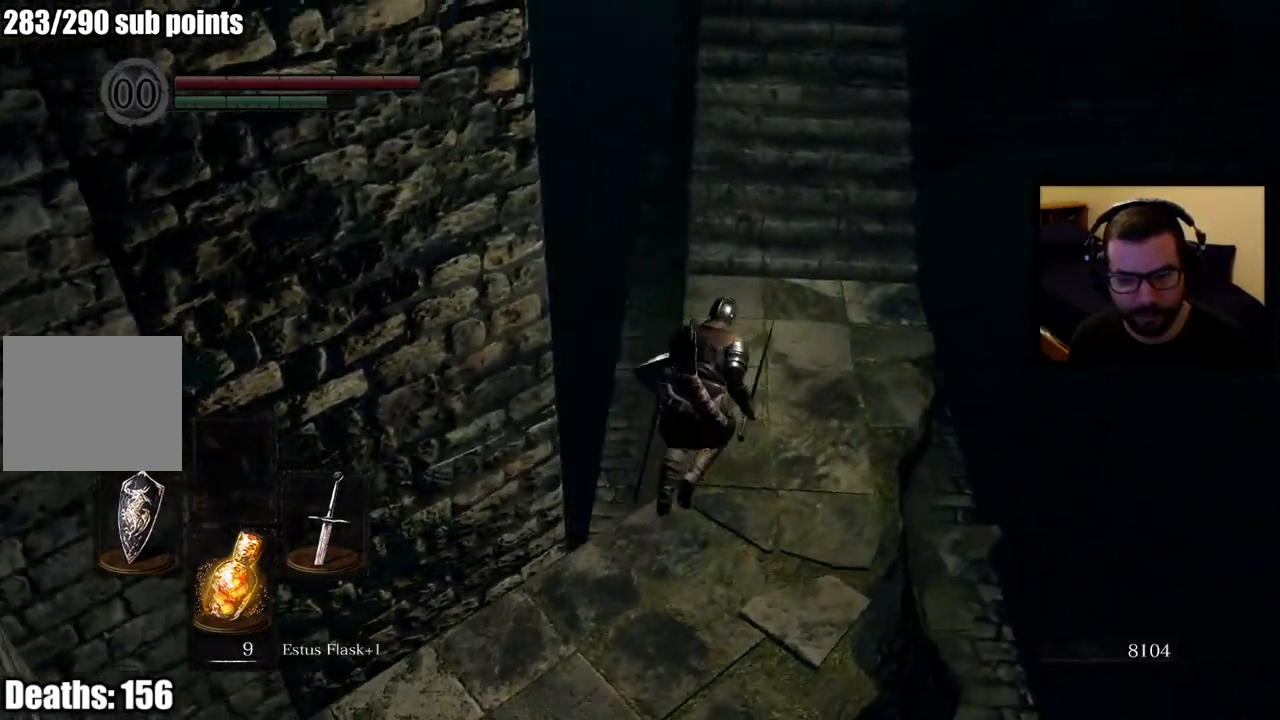
{"buttons": [], "left_stick": "up", "right_stick": "up", "events": [[33, "right_stick", "center"], [300, "right_stick", "up-left"], [400, "right_stick", "up"]]}
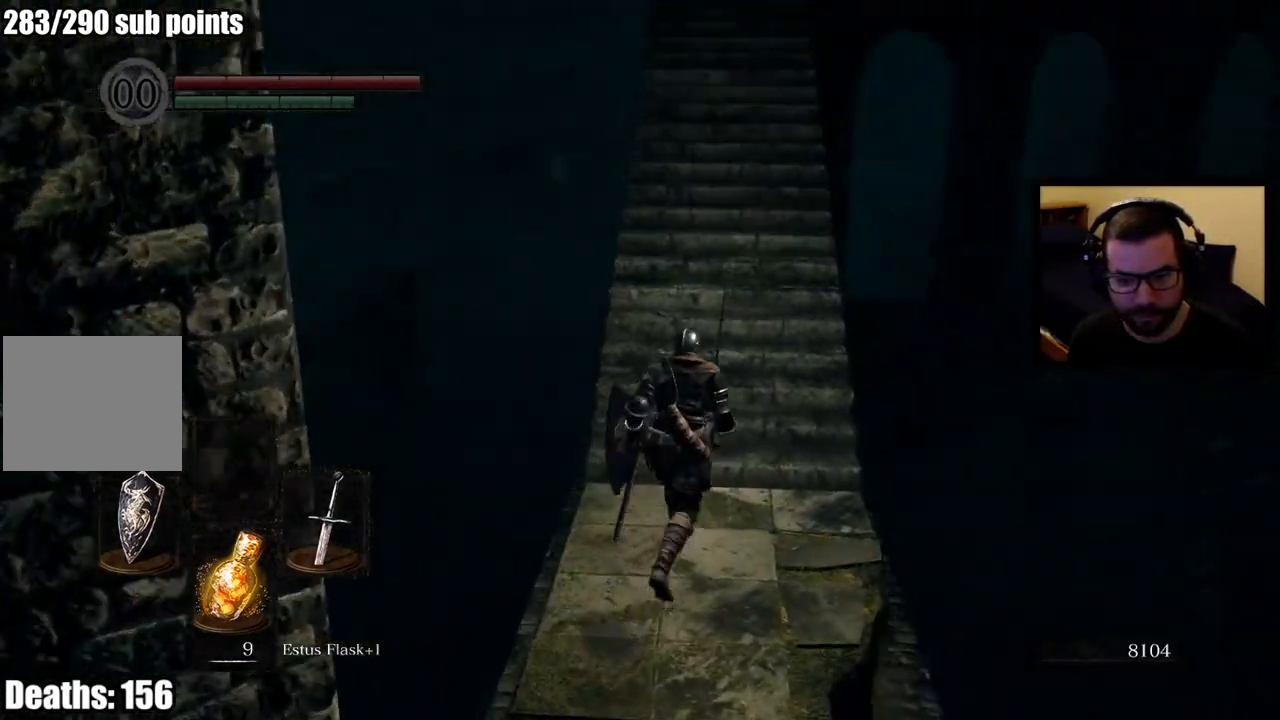
{"buttons": ["CIRCLE"], "left_stick": "up", "right_stick": "center", "events": [[283, "CIRCLE", "down"], [450, "right_stick", "center"]]}
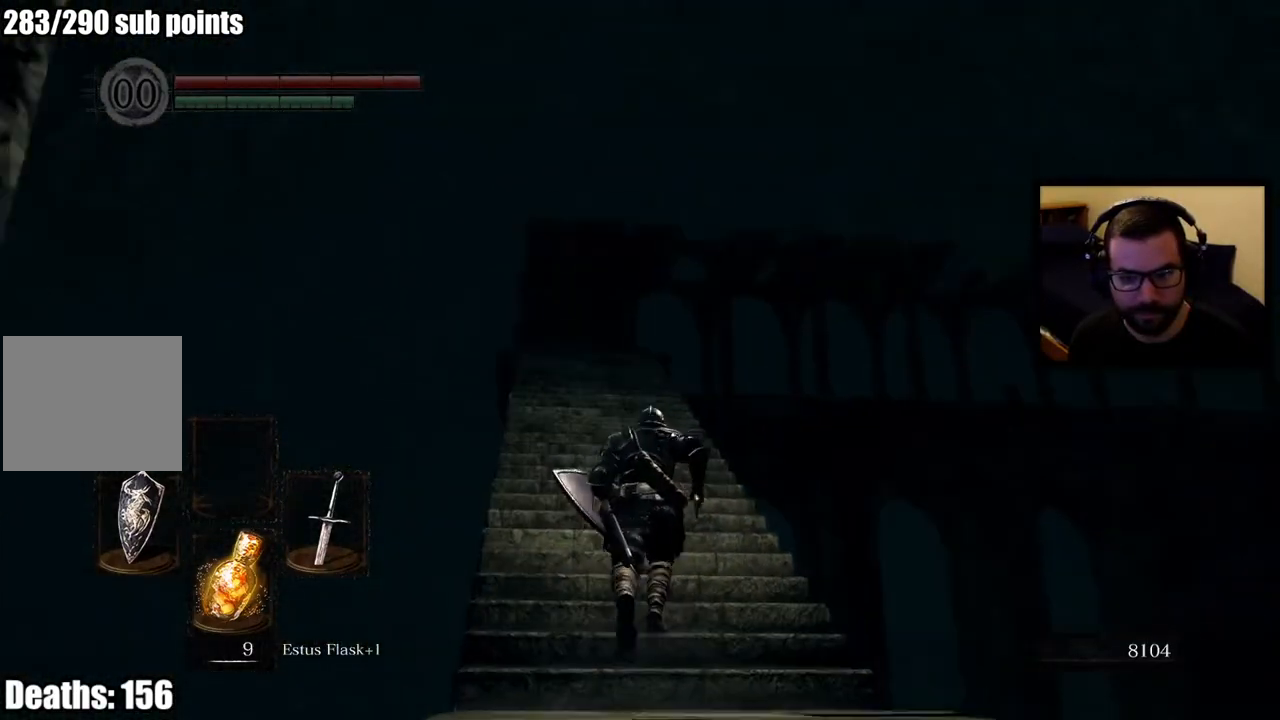
{"buttons": ["CIRCLE"], "left_stick": "up", "right_stick": "center", "events": []}
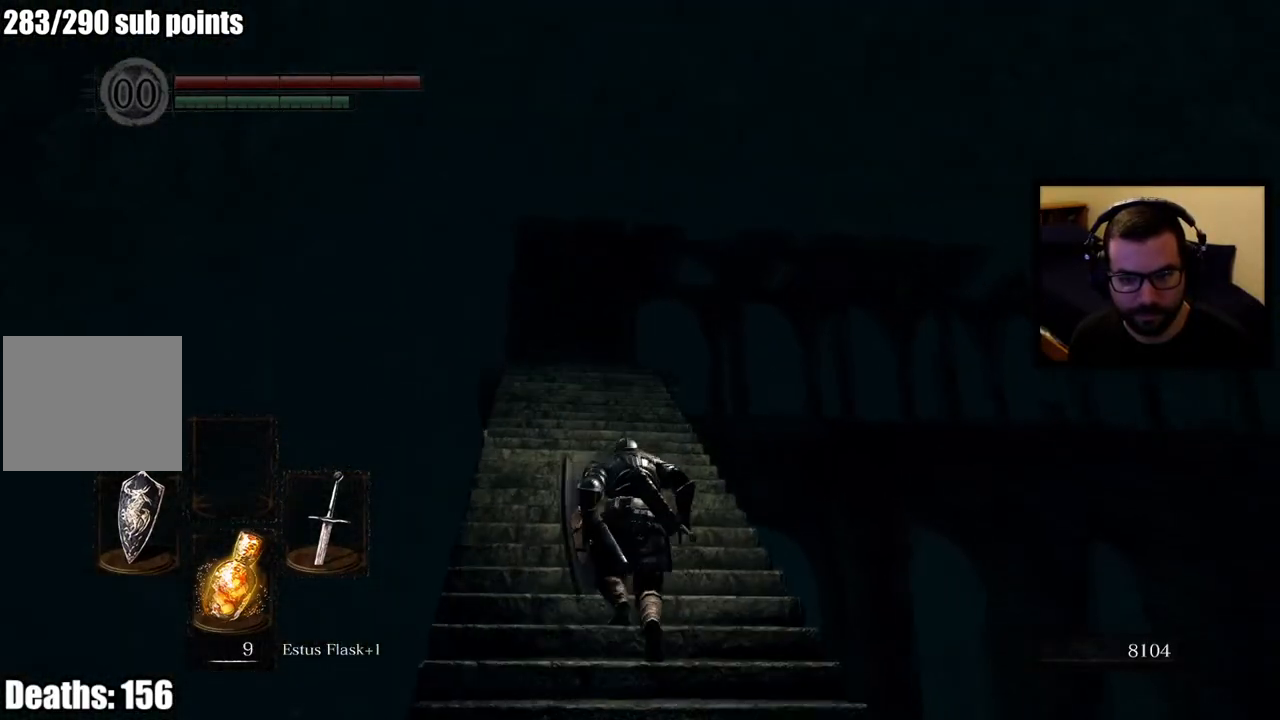
{"buttons": ["CIRCLE"], "left_stick": "up", "right_stick": "center", "events": [[67, "right_stick", "down"], [317, "right_stick", "center"]]}
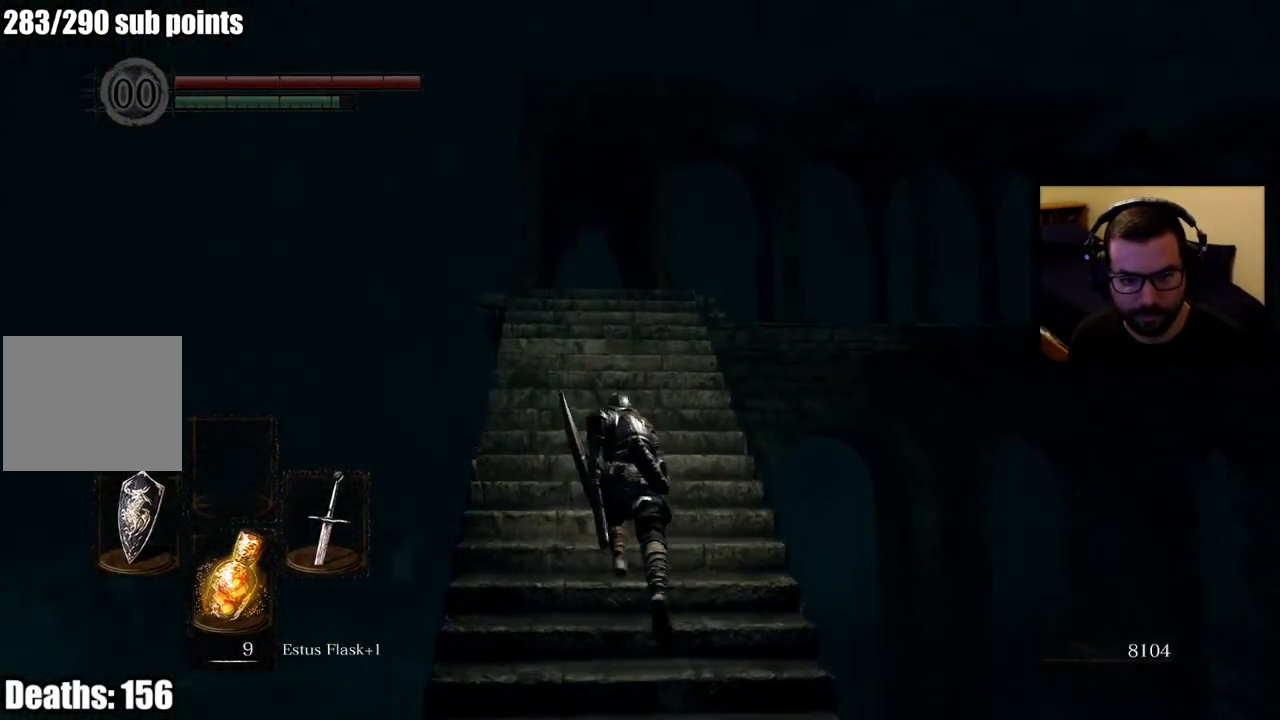
{"buttons": ["CIRCLE"], "left_stick": "up", "right_stick": "down-right", "events": [[350, "right_stick", "down"], [500, "right_stick", "down-right"]]}
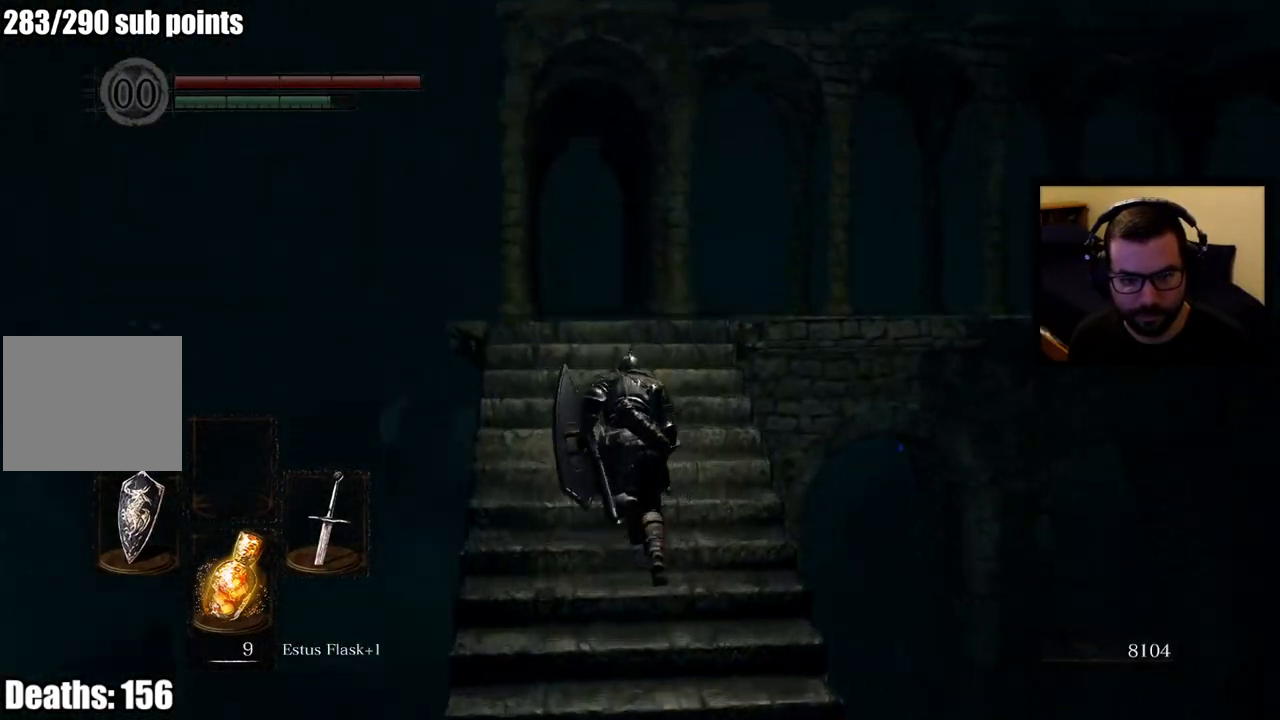
{"buttons": [], "left_stick": "up", "right_stick": "center", "events": [[117, "CIRCLE", "up"], [267, "right_stick", "center"]]}
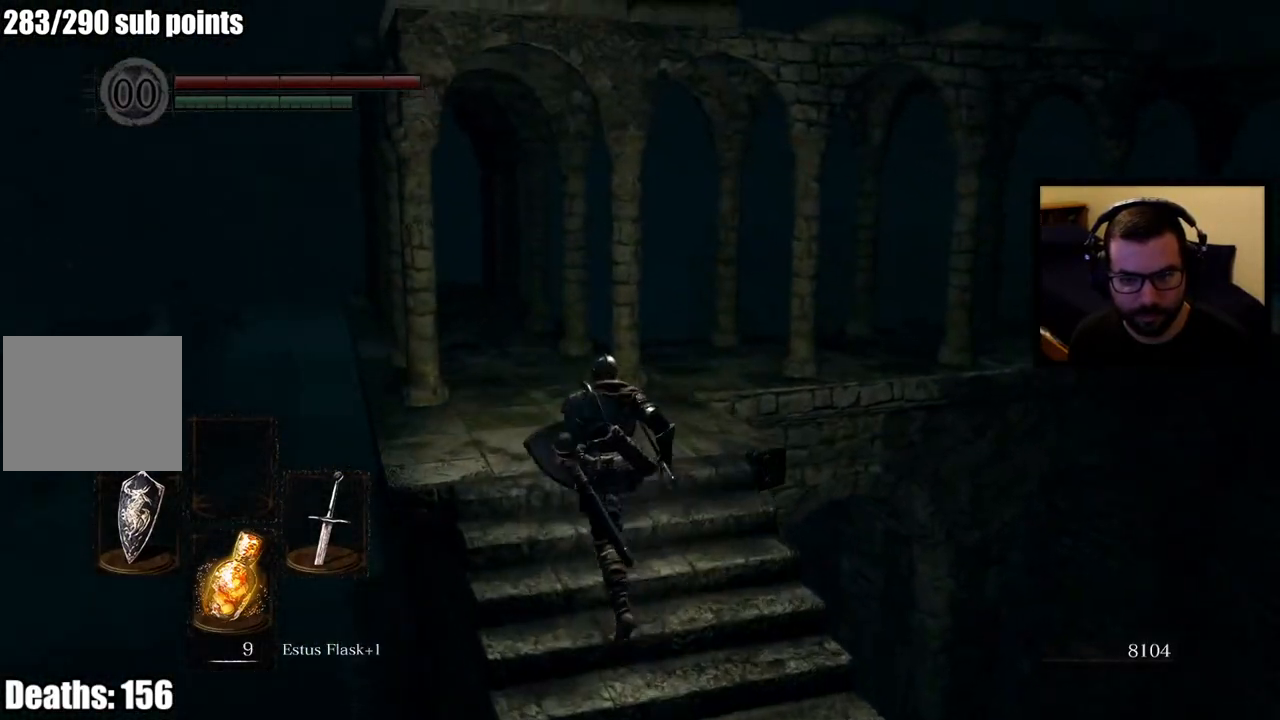
{"buttons": [], "left_stick": "up-left", "right_stick": "center", "events": [[50, "right_stick", "down-right"], [317, "right_stick", "center"], [383, "left_stick", "up-left"]]}
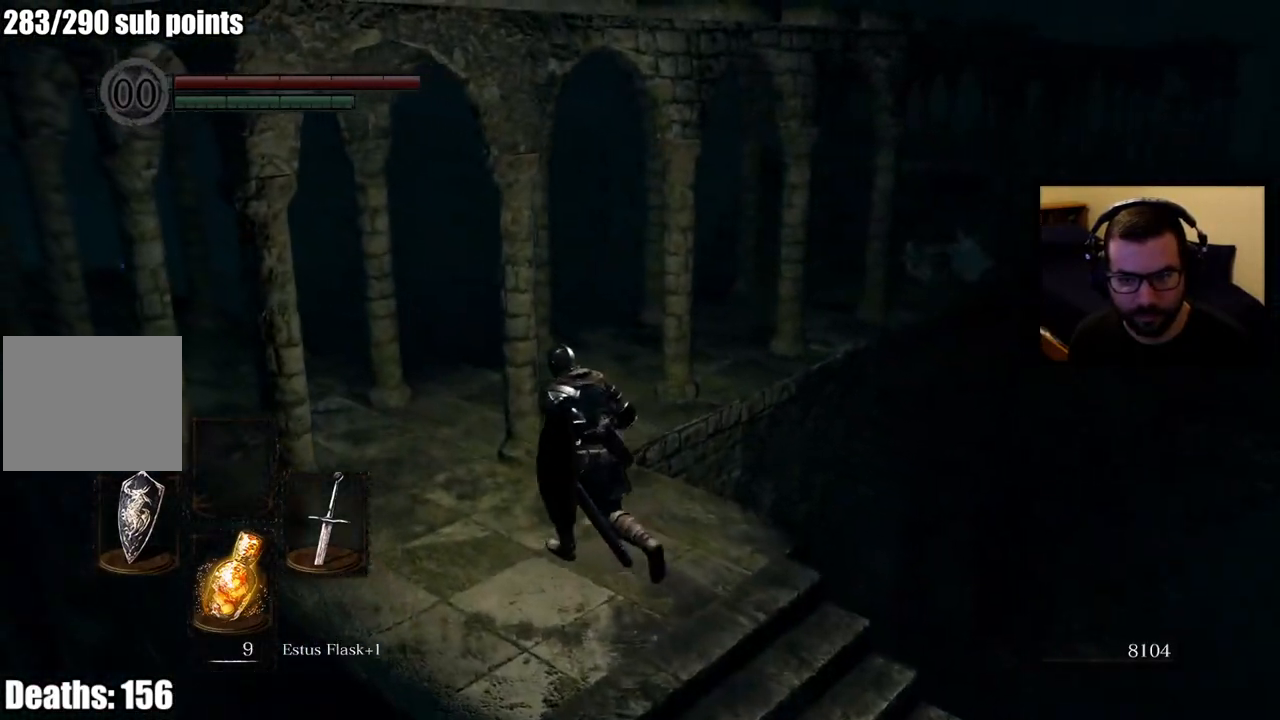
{"buttons": [], "left_stick": "up-left", "right_stick": "right", "events": [[183, "right_stick", "right"]]}
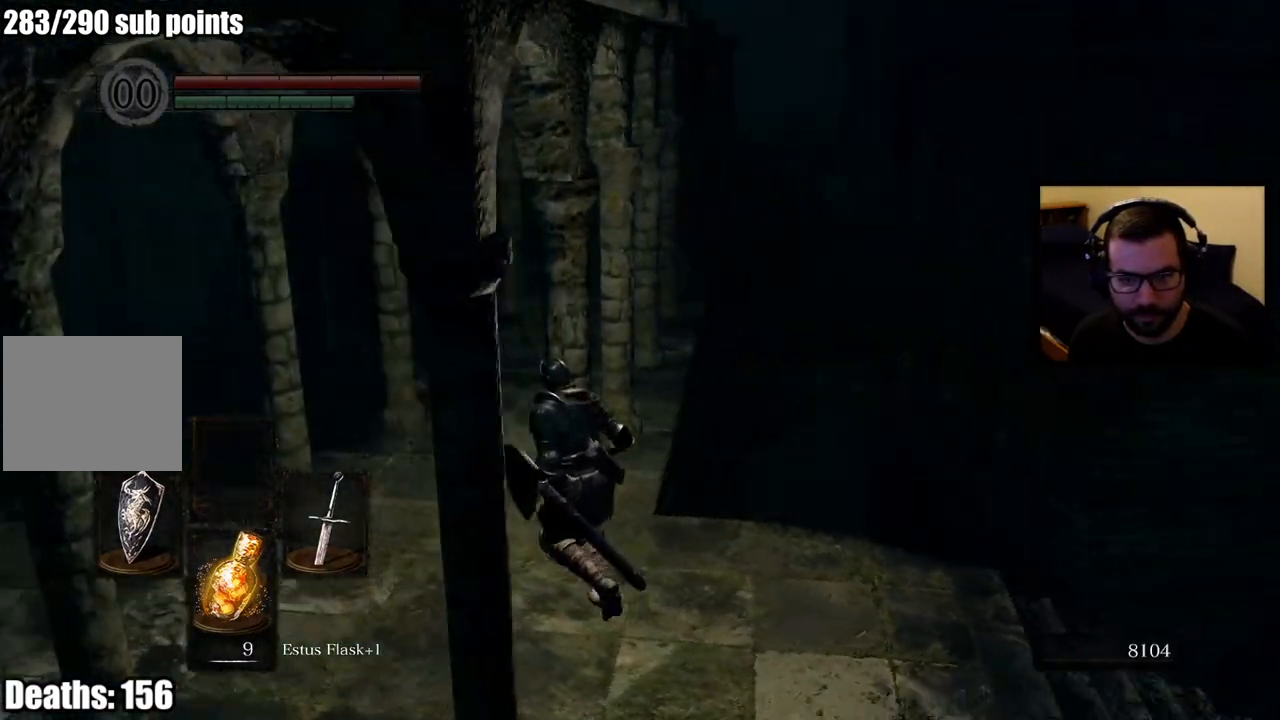
{"buttons": ["R3"], "left_stick": "up", "right_stick": "center", "events": [[150, "right_stick", "center"], [183, "left_stick", "up"], [450, "R3", "down"]]}
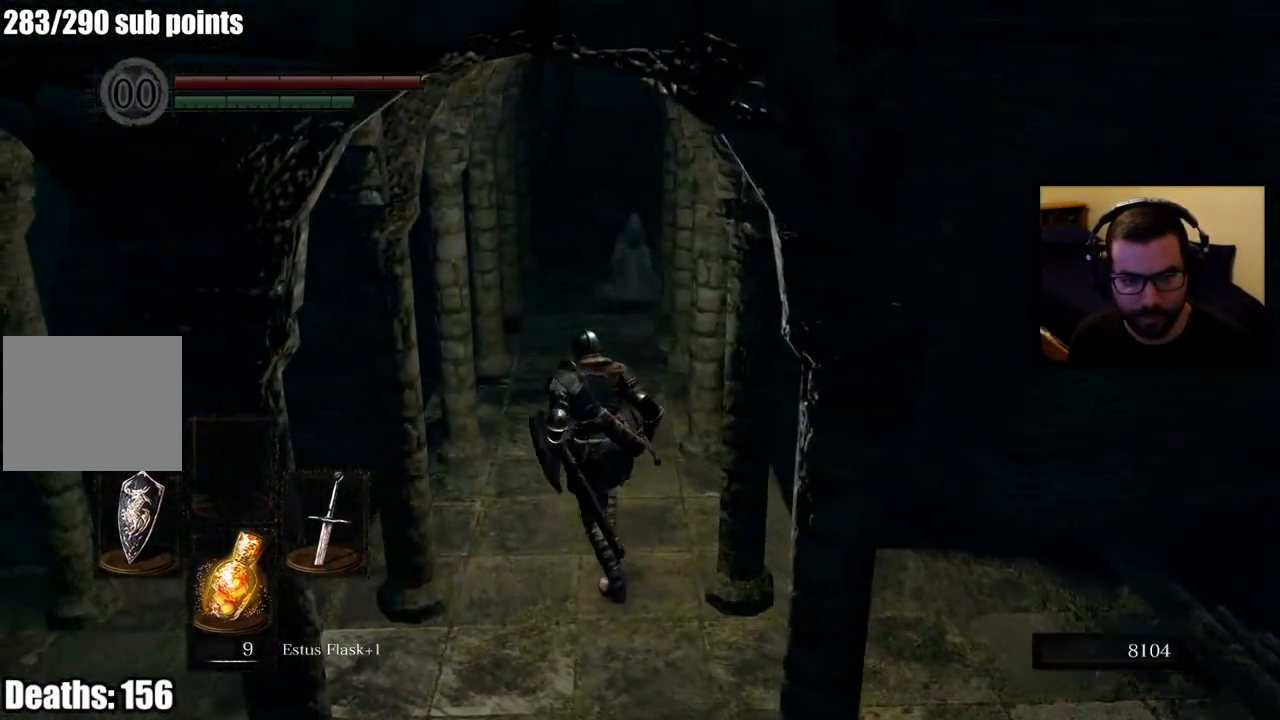
{"buttons": ["L1"], "left_stick": "up", "right_stick": "right", "events": [[67, "R3", "up"], [167, "L1", "down"], [433, "right_stick", "right"]]}
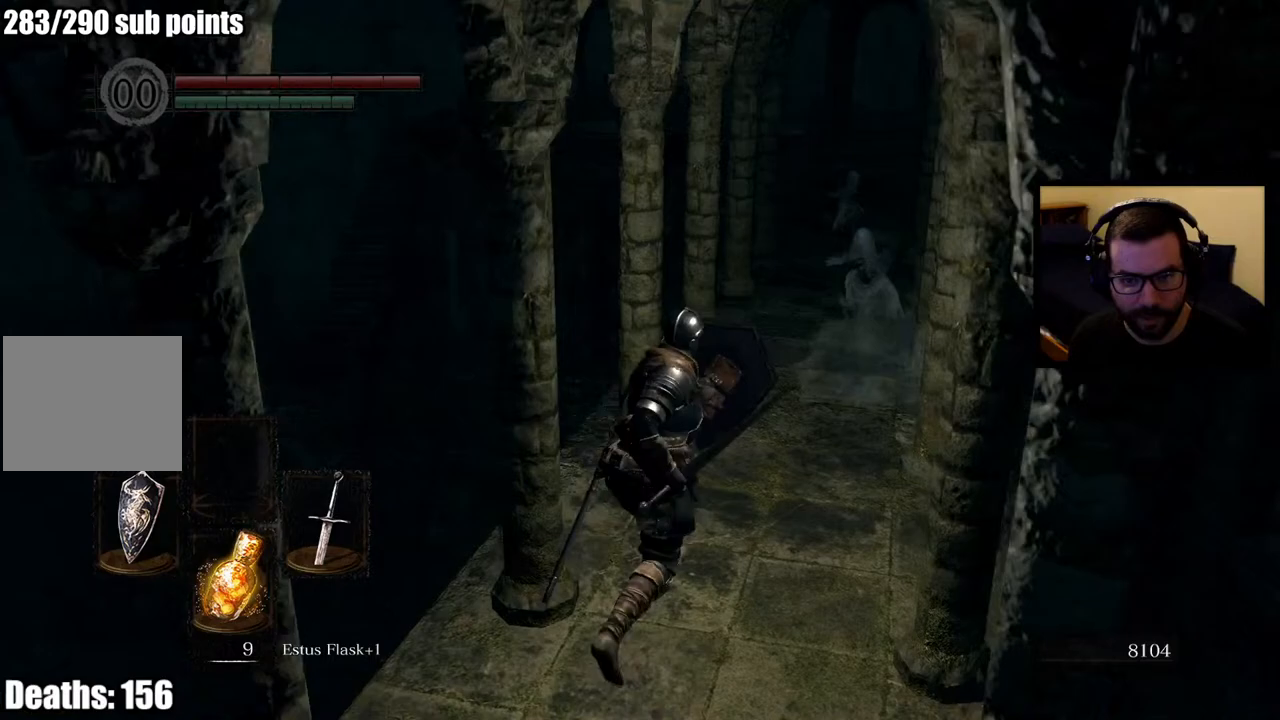
{"buttons": ["L1"], "left_stick": "down", "right_stick": "center", "events": [[67, "R3", "down"], [133, "right_stick", "center"], [167, "R3", "up"], [217, "left_stick", "center"], [300, "left_stick", "down"]]}
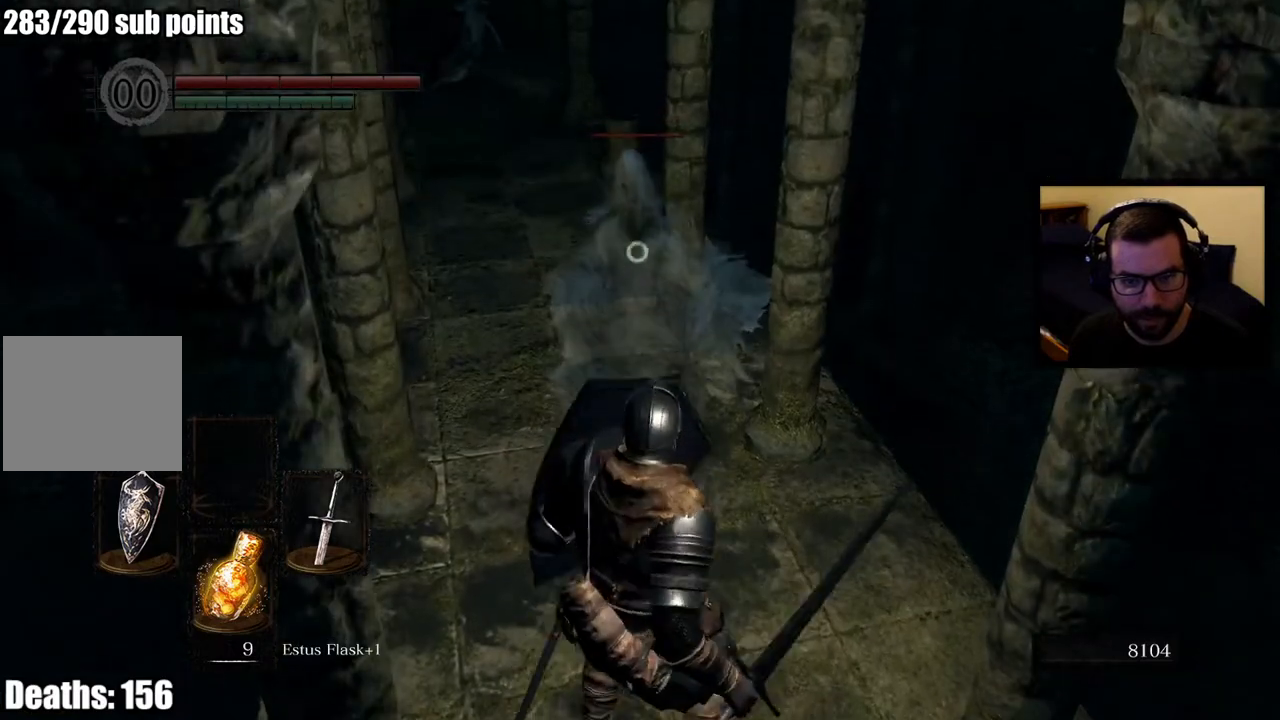
{"buttons": ["L1"], "left_stick": "down", "right_stick": "center", "events": []}
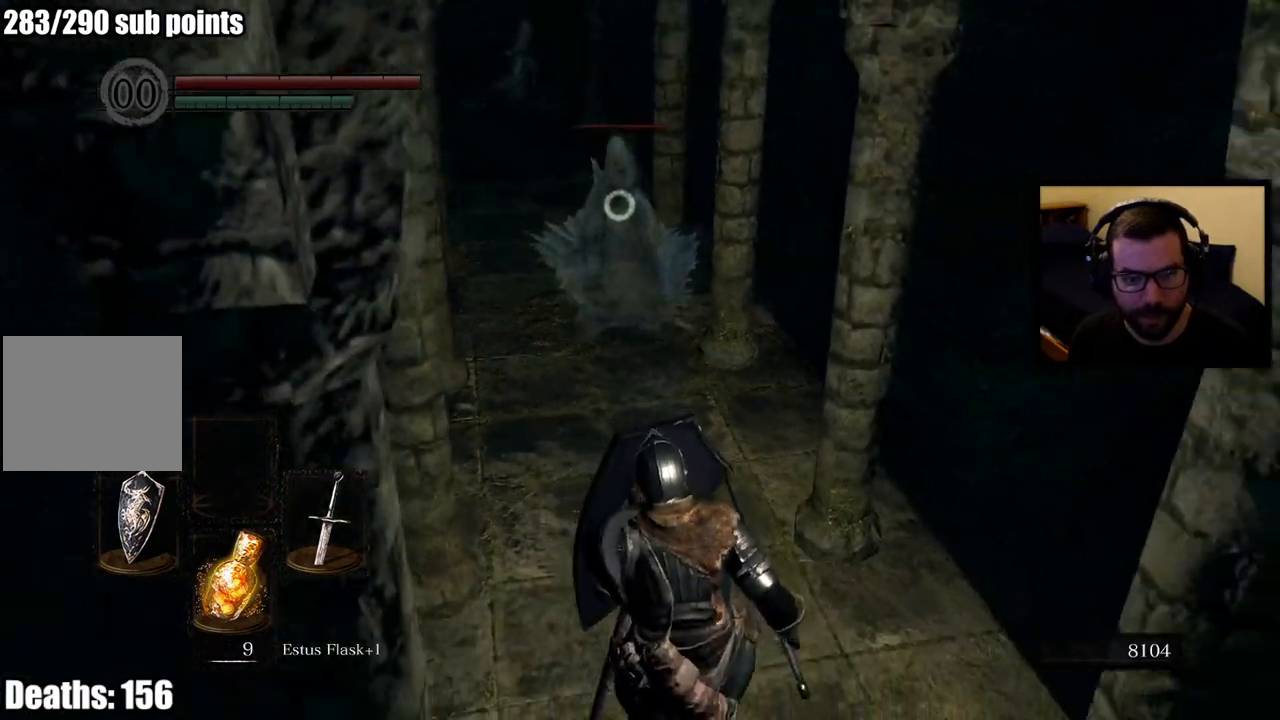
{"buttons": ["L1"], "left_stick": "center", "right_stick": "center", "events": [[200, "left_stick", "up-left"], [333, "left_stick", "center"]]}
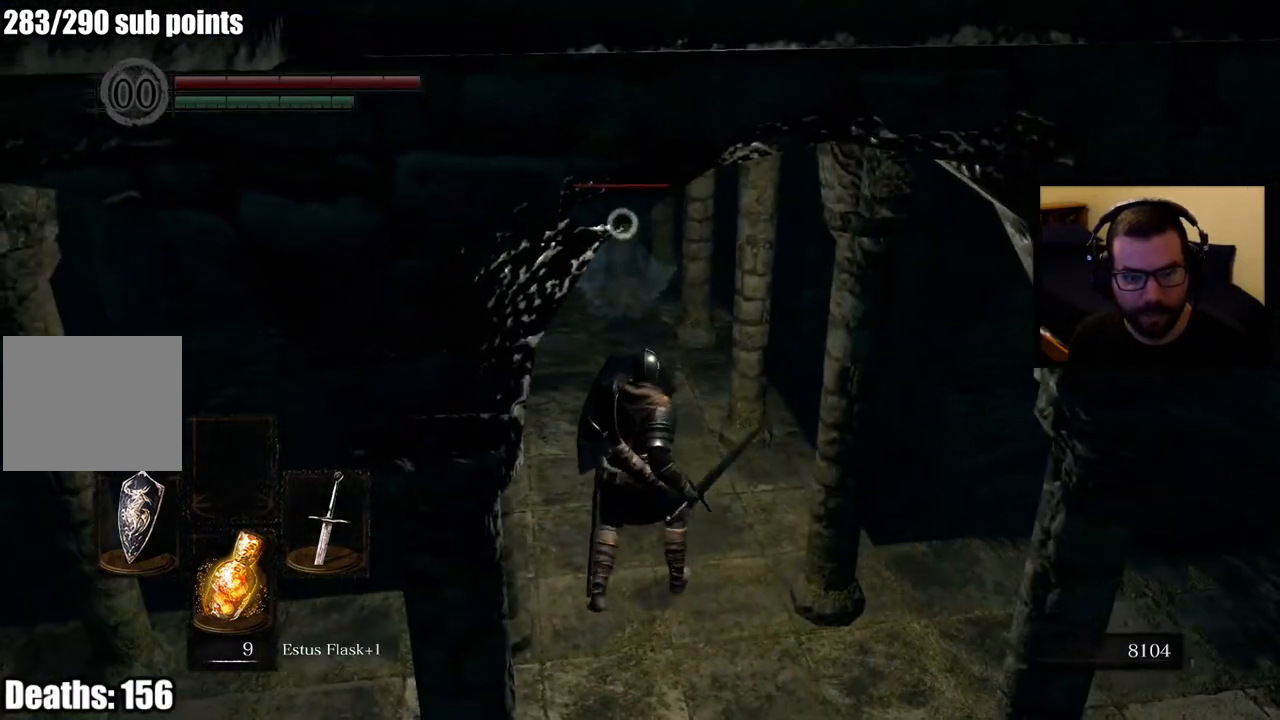
{"buttons": ["L1"], "left_stick": "center", "right_stick": "center", "events": [[217, "left_stick", "down-right"], [433, "left_stick", "center"]]}
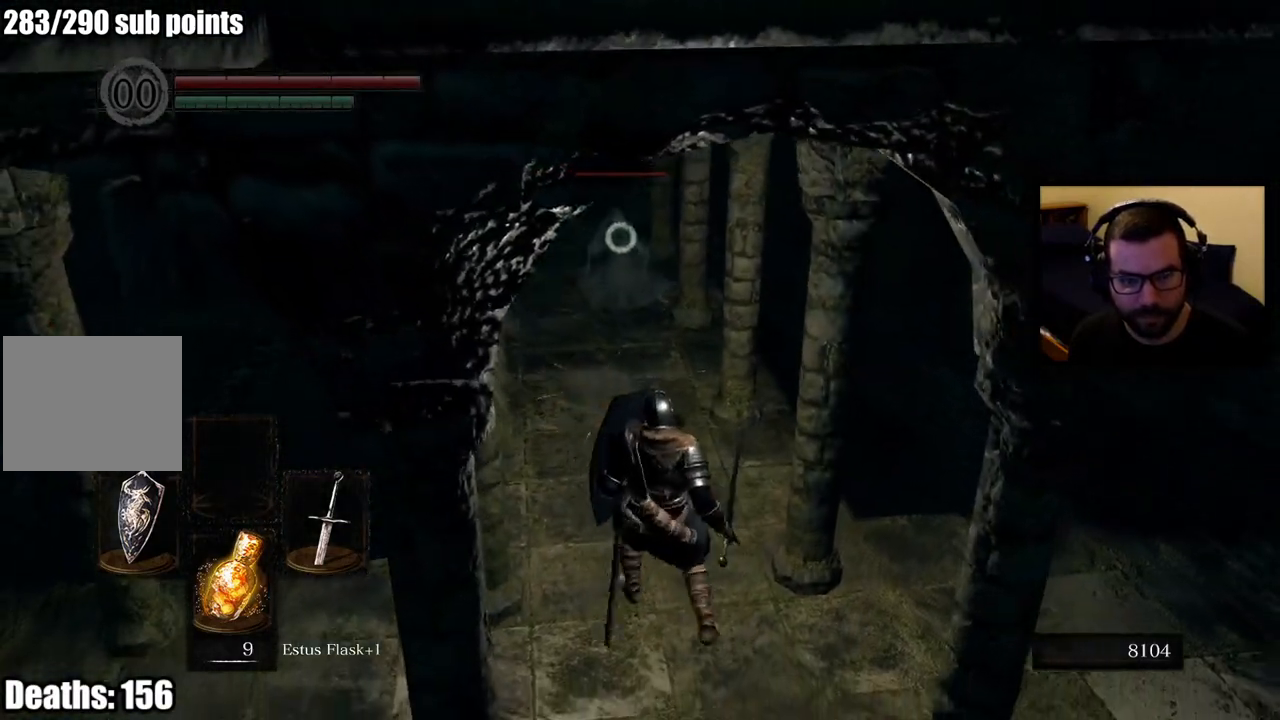
{"buttons": ["L1"], "left_stick": "down", "right_stick": "center", "events": [[350, "left_stick", "down"]]}
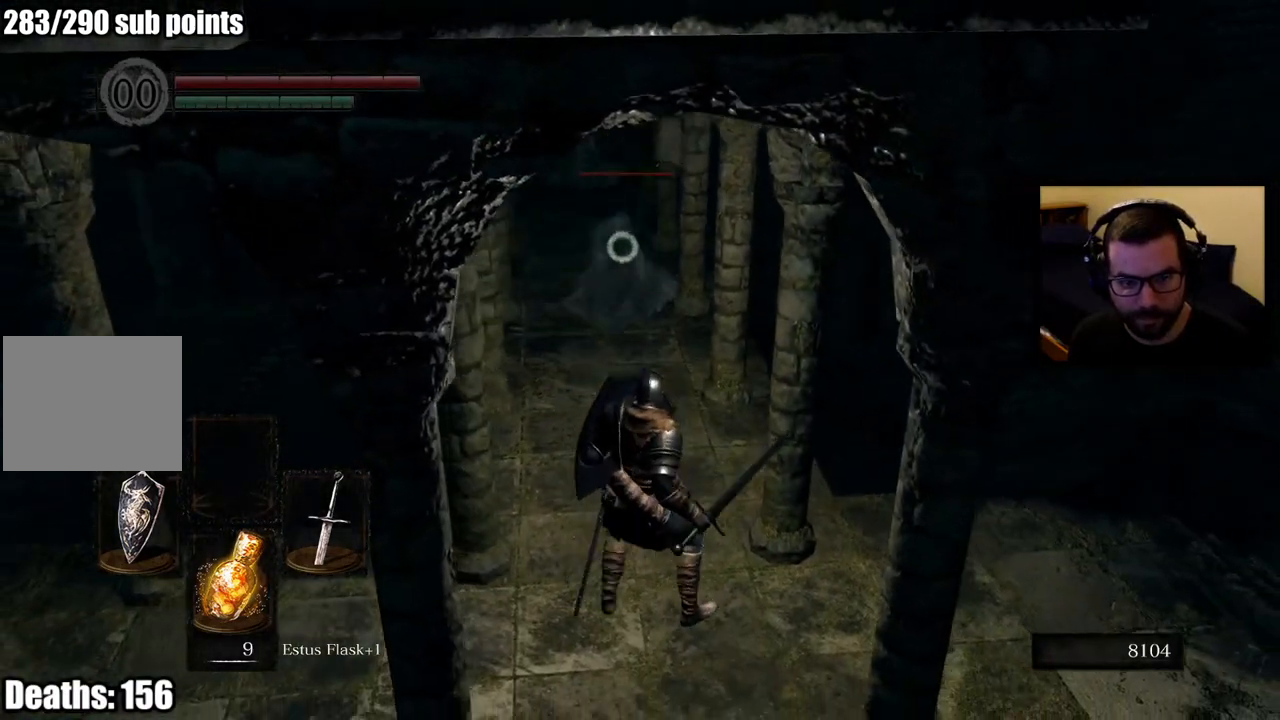
{"buttons": ["L1", "R2"], "left_stick": "up", "right_stick": "center", "events": [[83, "left_stick", "up-left"], [167, "left_stick", "up"], [450, "R2", "down"]]}
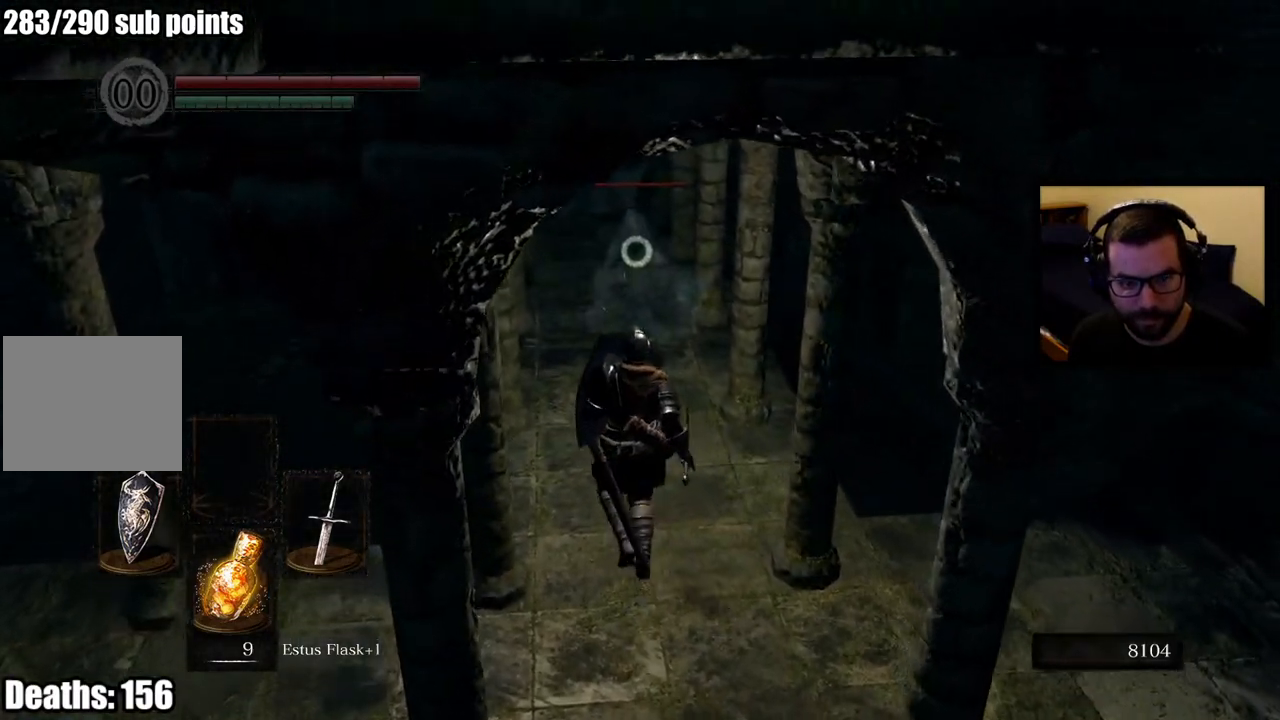
{"buttons": ["L1", "R2"], "left_stick": "up", "right_stick": "center", "events": []}
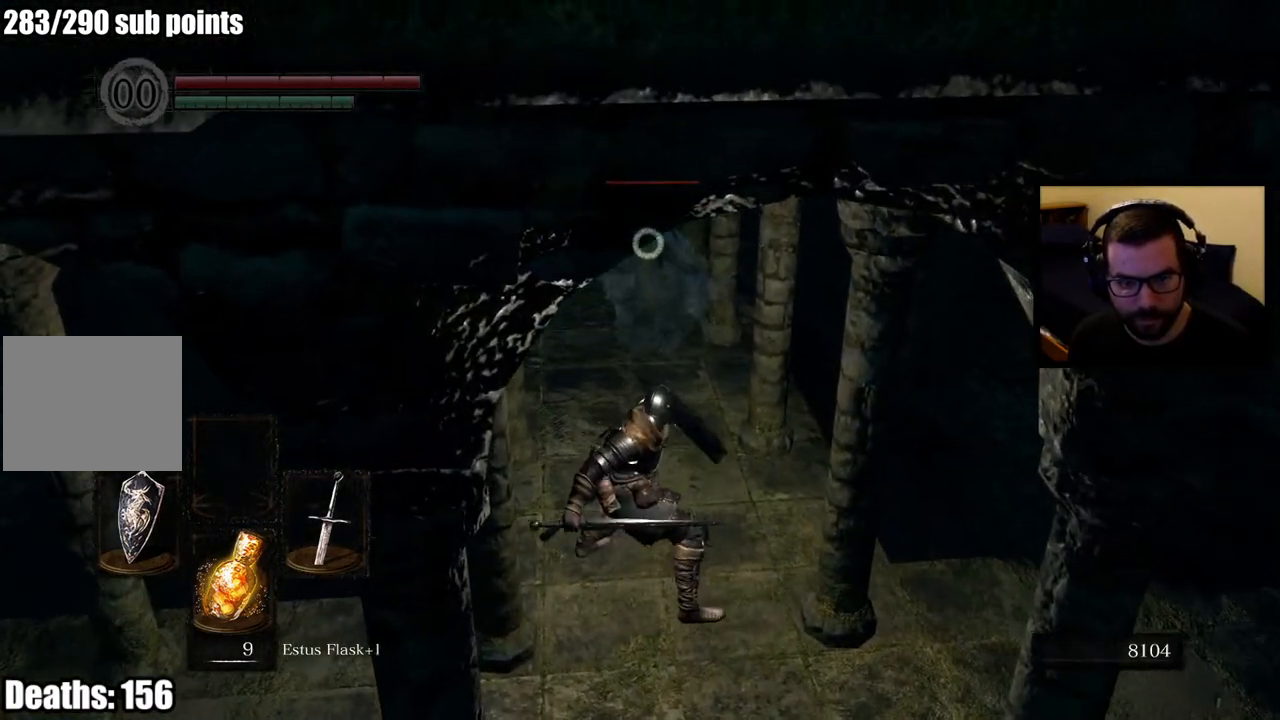
{"buttons": ["L1"], "left_stick": "down", "right_stick": "center", "events": [[233, "R2", "up"], [367, "left_stick", "center"], [433, "left_stick", "down"]]}
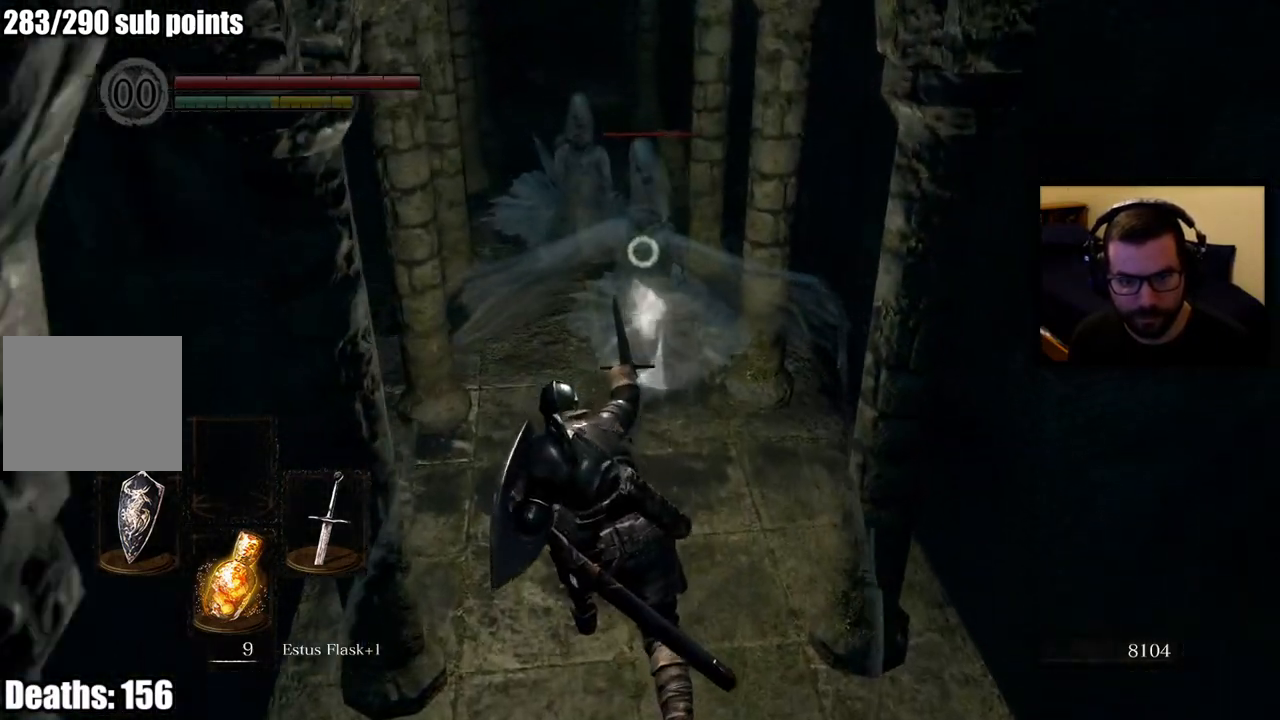
{"buttons": ["L1"], "left_stick": "down", "right_stick": "center", "events": []}
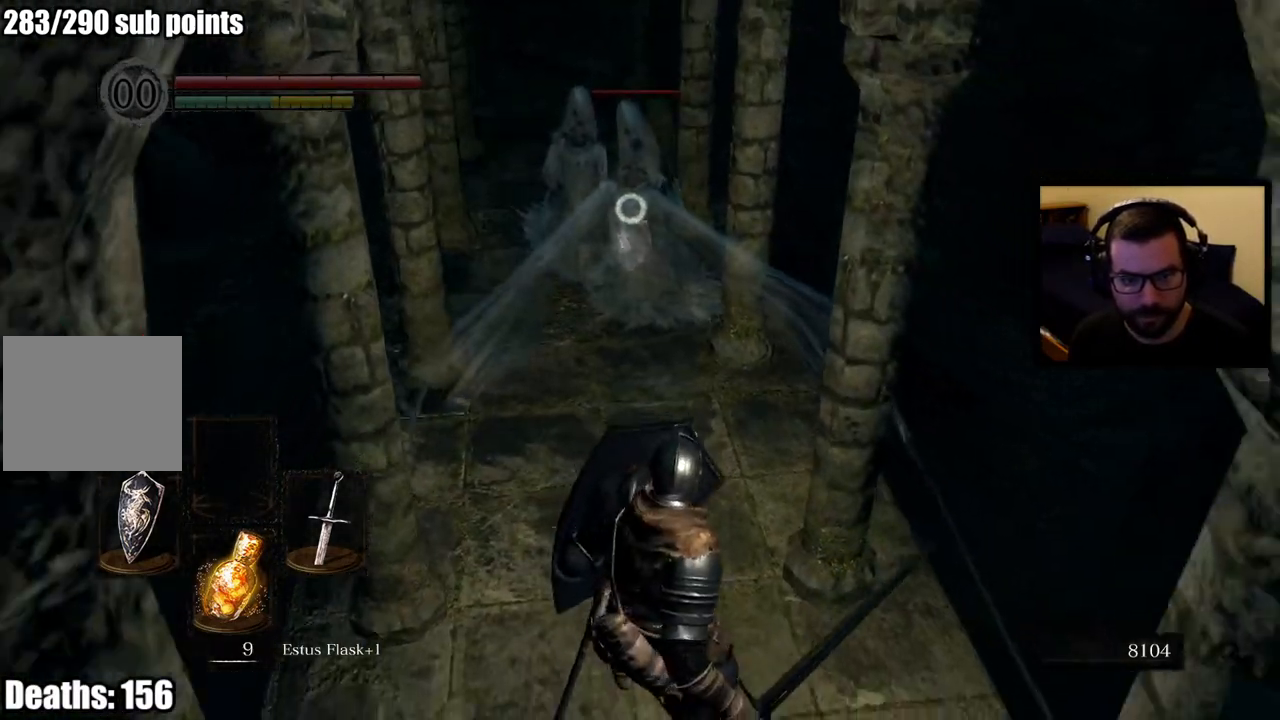
{"buttons": ["L1"], "left_stick": "down", "right_stick": "center", "events": []}
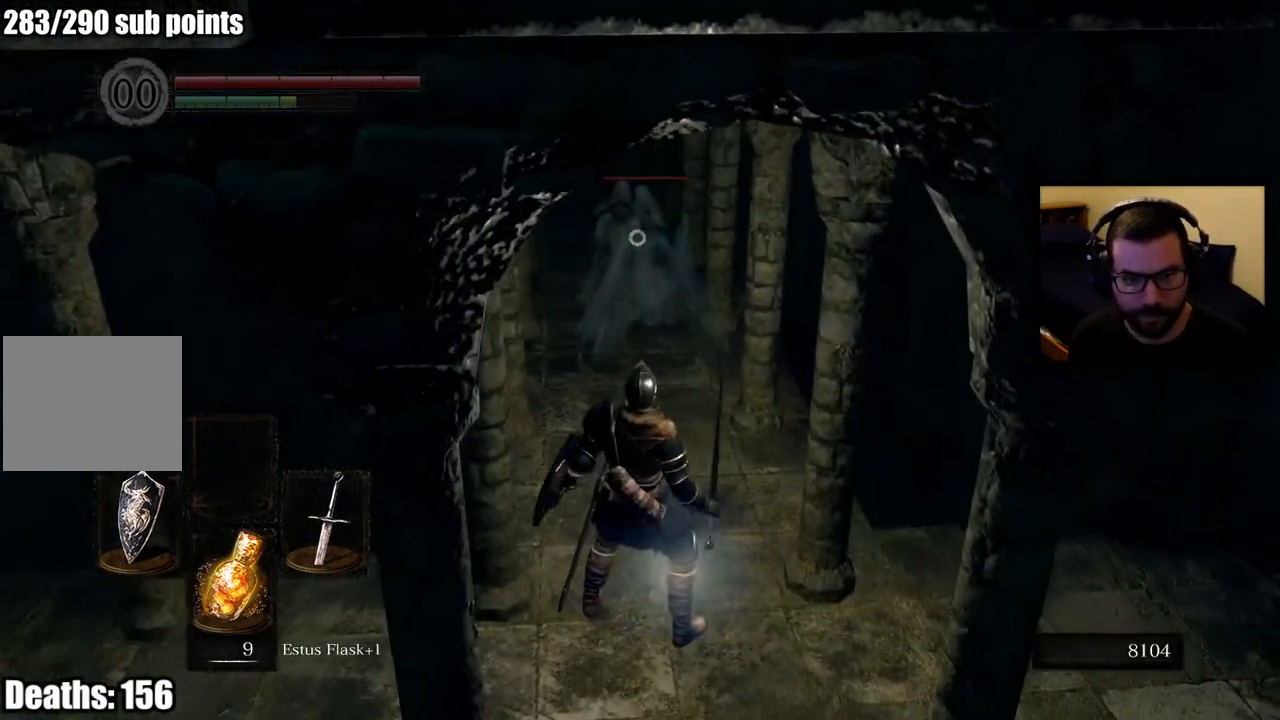
{"buttons": ["L1"], "left_stick": "up", "right_stick": "center", "events": [[133, "left_stick", "up-left"], [267, "left_stick", "up"]]}
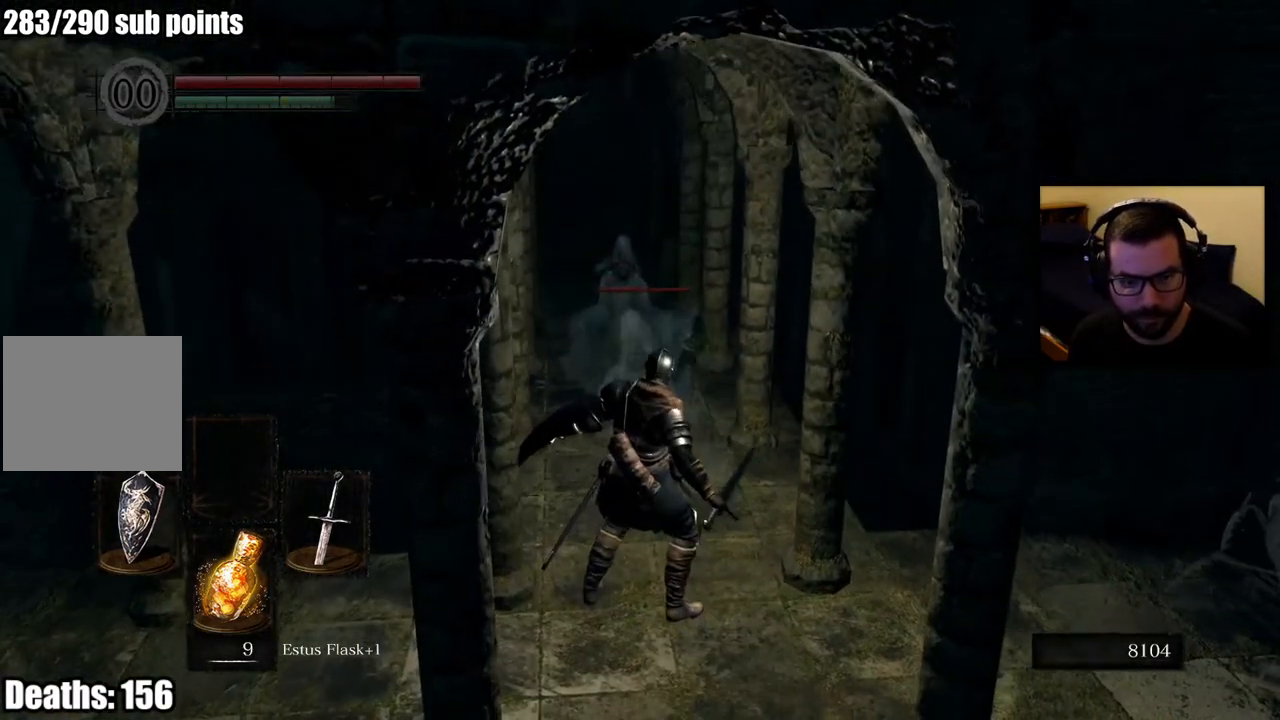
{"buttons": ["L1"], "left_stick": "up", "right_stick": "right", "events": [[50, "left_stick", "center"], [267, "left_stick", "up"], [500, "right_stick", "right"]]}
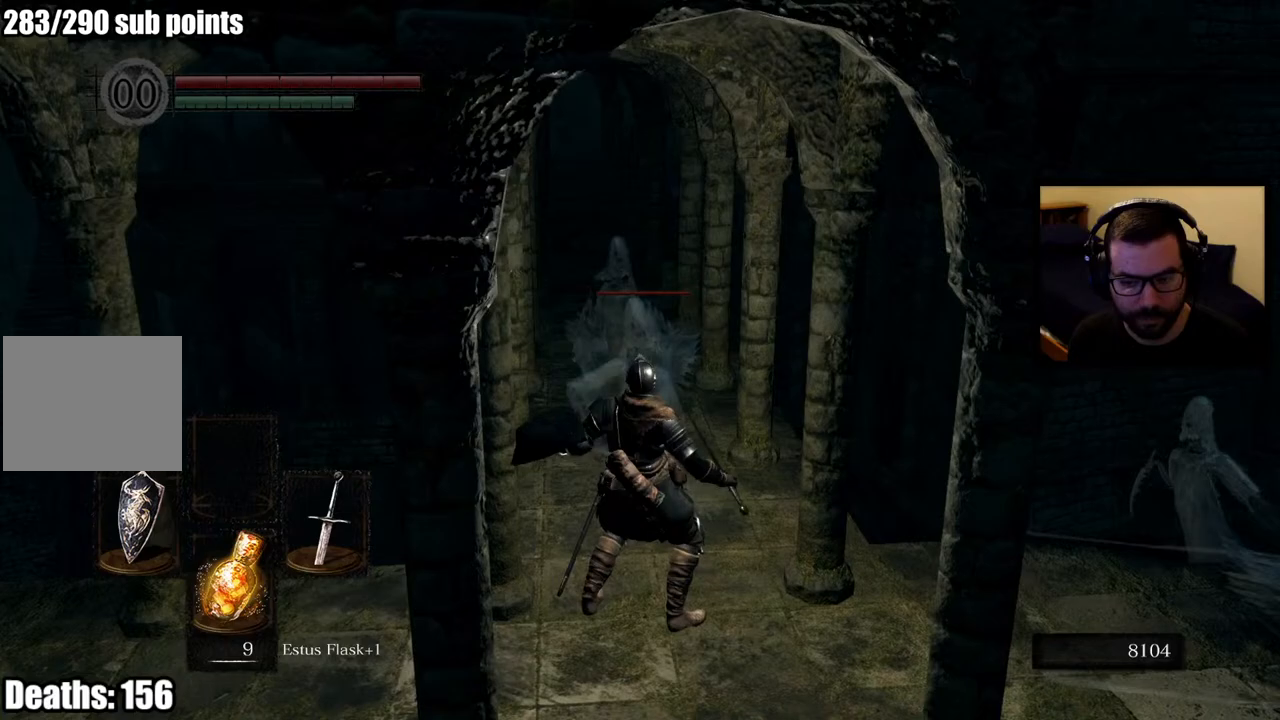
{"buttons": ["L1"], "left_stick": "up", "right_stick": "center", "events": [[200, "right_stick", "center"]]}
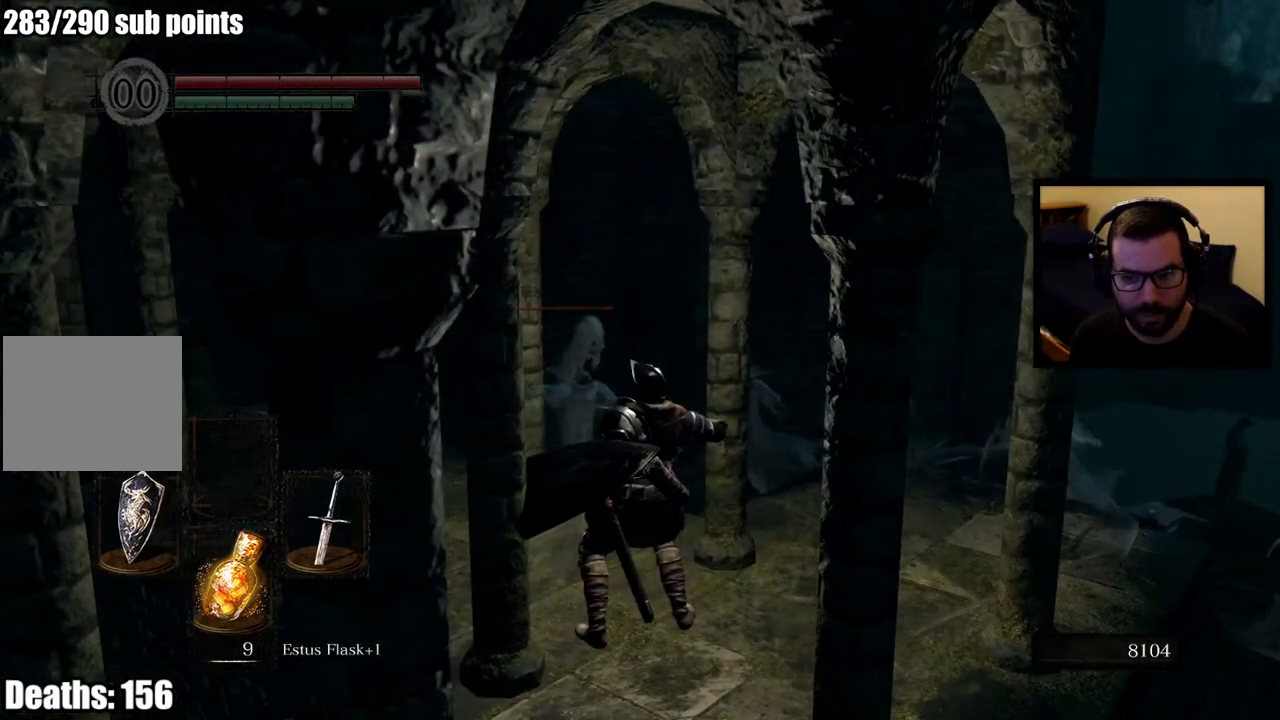
{"buttons": [], "left_stick": "up", "right_stick": "center", "events": [[133, "L1", "up"], [217, "right_stick", "left"], [383, "right_stick", "center"]]}
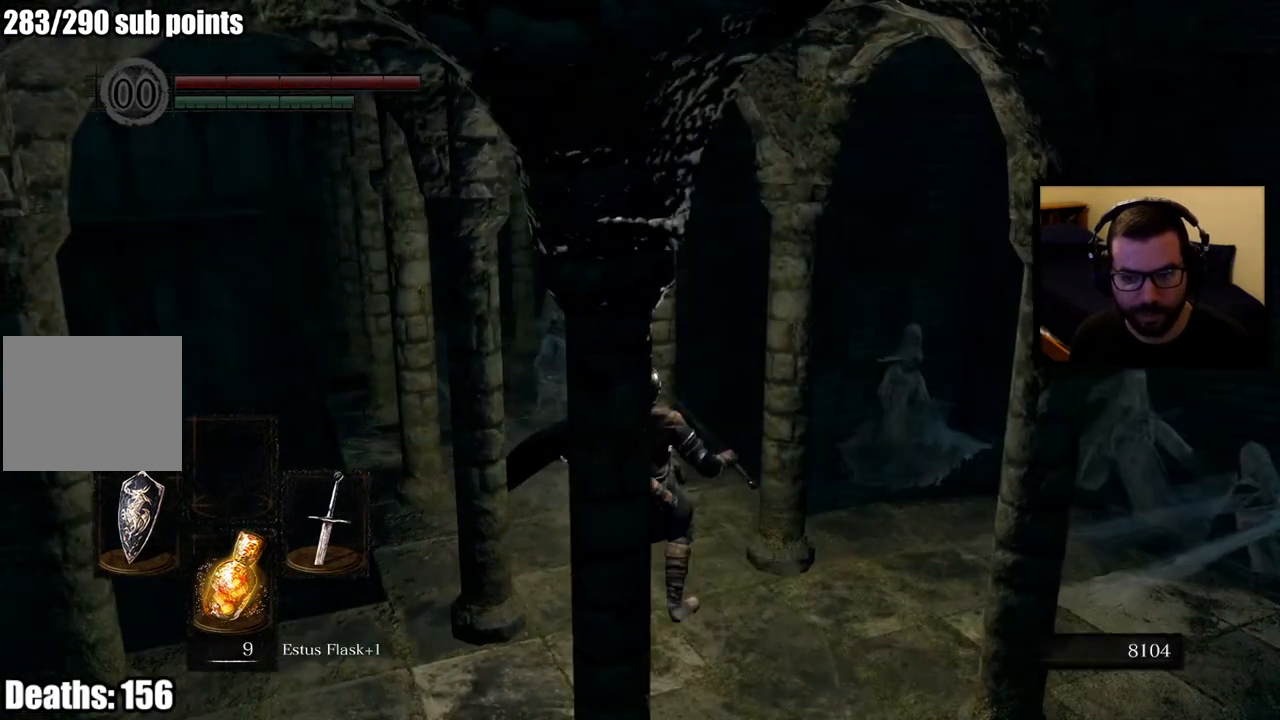
{"buttons": [], "left_stick": "up", "right_stick": "center", "events": [[150, "right_stick", "left"], [300, "right_stick", "center"]]}
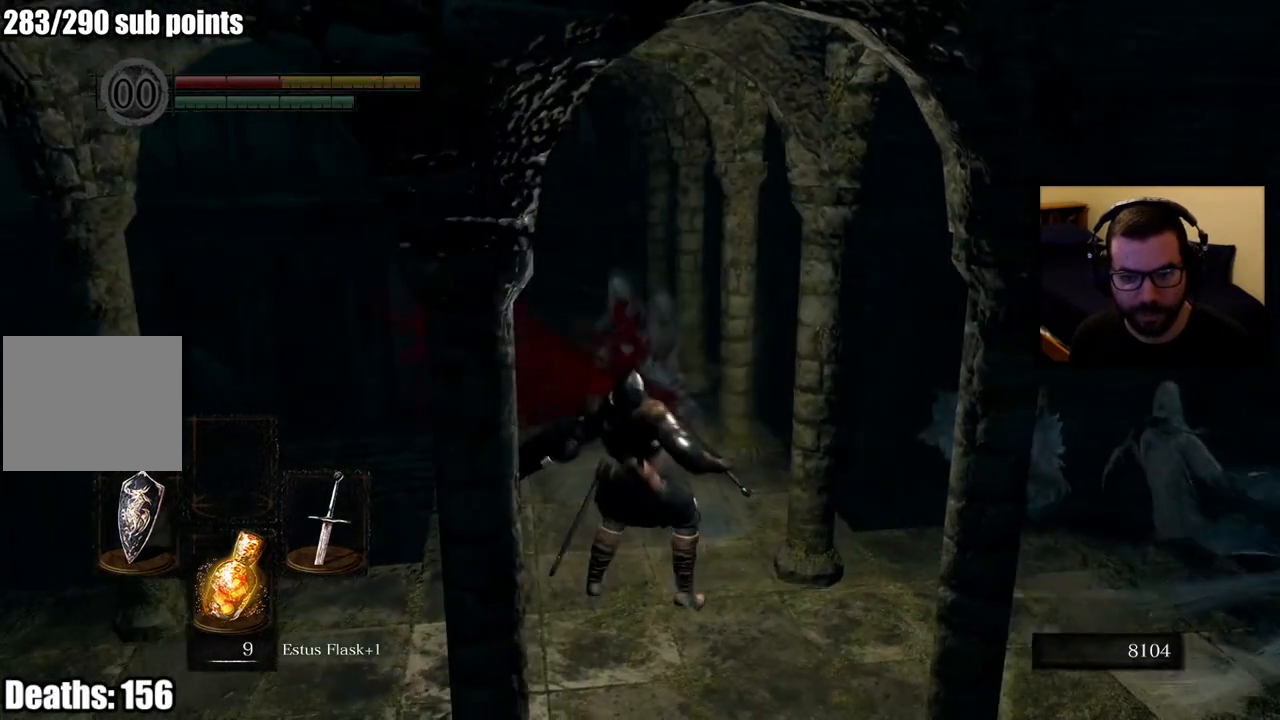
{"buttons": [], "left_stick": "up", "right_stick": "center", "events": []}
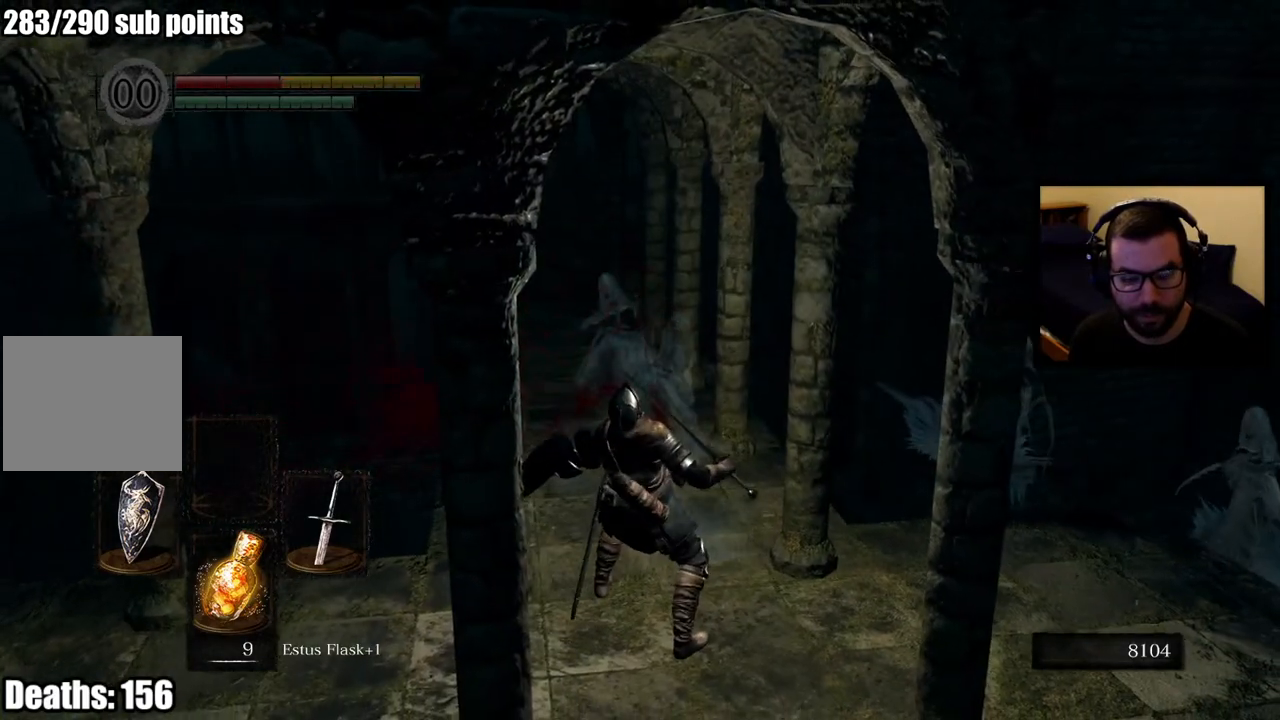
{"buttons": ["CIRCLE"], "left_stick": "up", "right_stick": "center", "events": [[483, "CIRCLE", "down"]]}
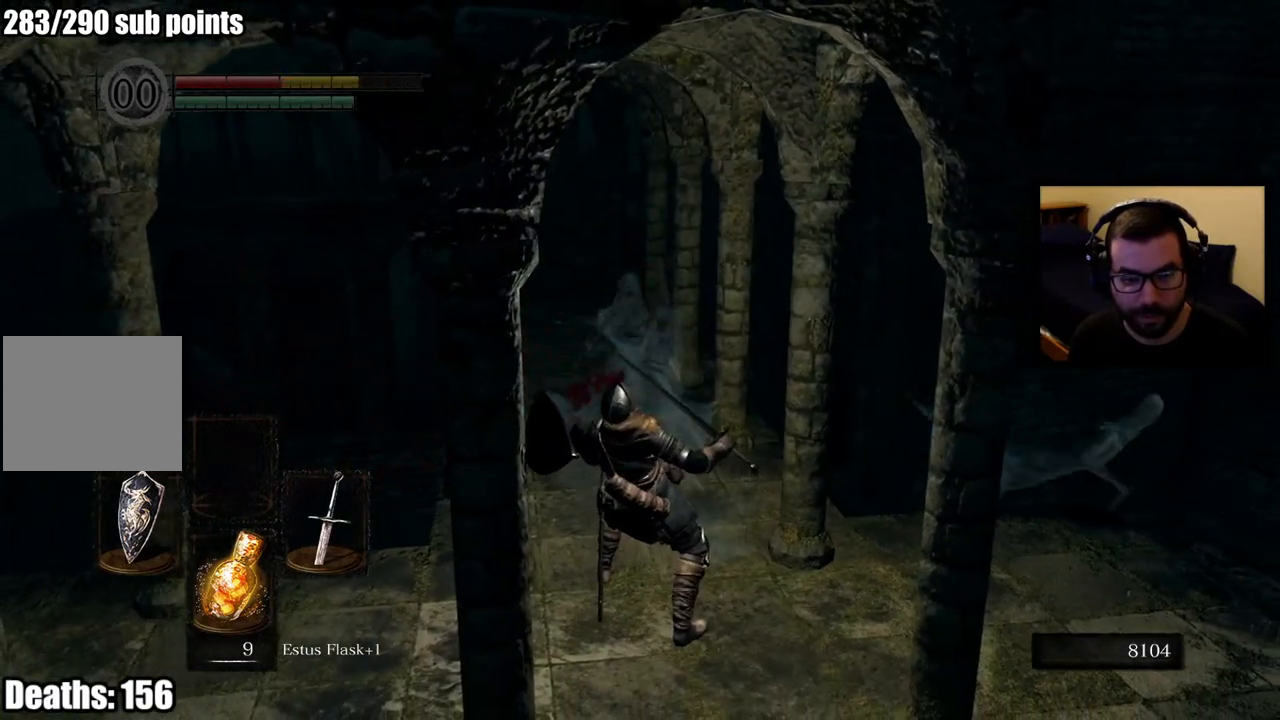
{"buttons": ["CIRCLE"], "left_stick": "up", "right_stick": "center", "events": []}
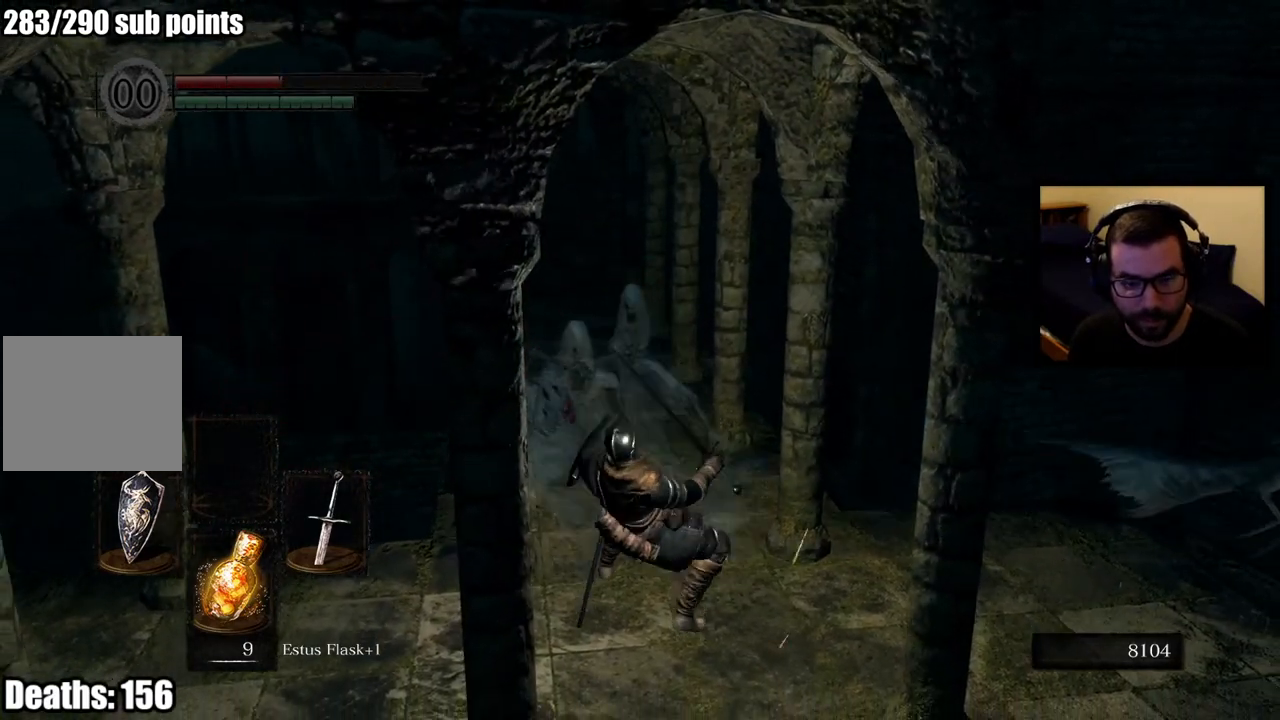
{"buttons": ["CIRCLE"], "left_stick": "up", "right_stick": "center", "events": []}